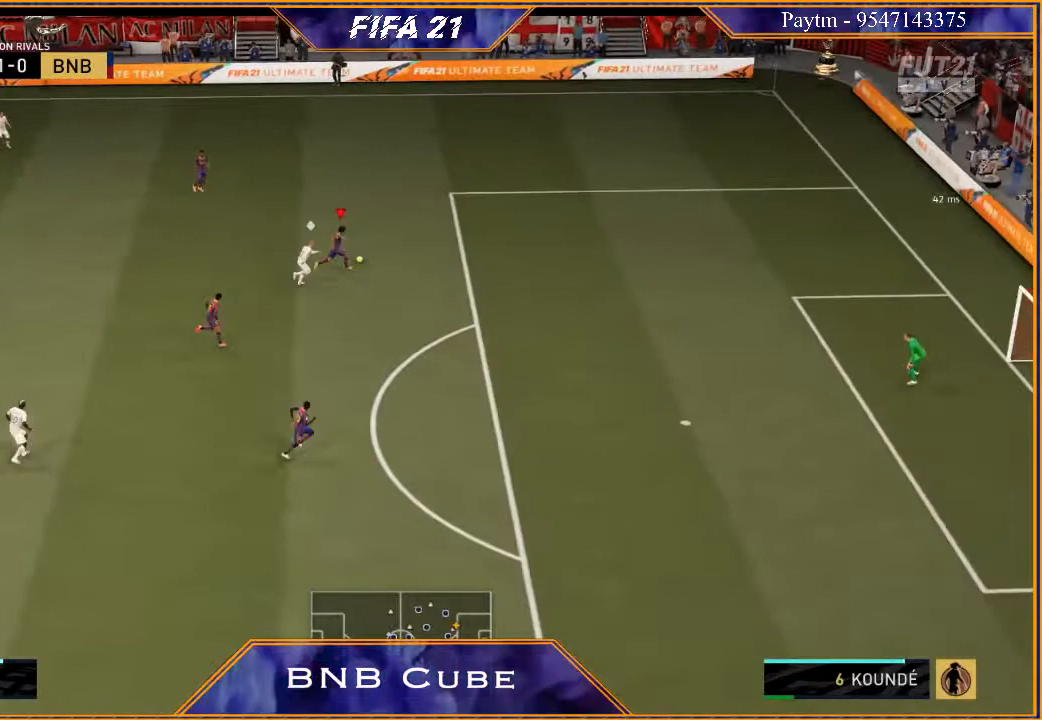
Gameplay with a controller (Xbox layout); each line is a JSON object with the inputs held at the frame after it. "events" lists button and stick changes between this image and that frame as [ms after this image, input, new state], when the widget could be followed in between.
{"buttons": [], "left_stick": "center", "right_stick": "center", "events": [[333, "left_stick", "center"]]}
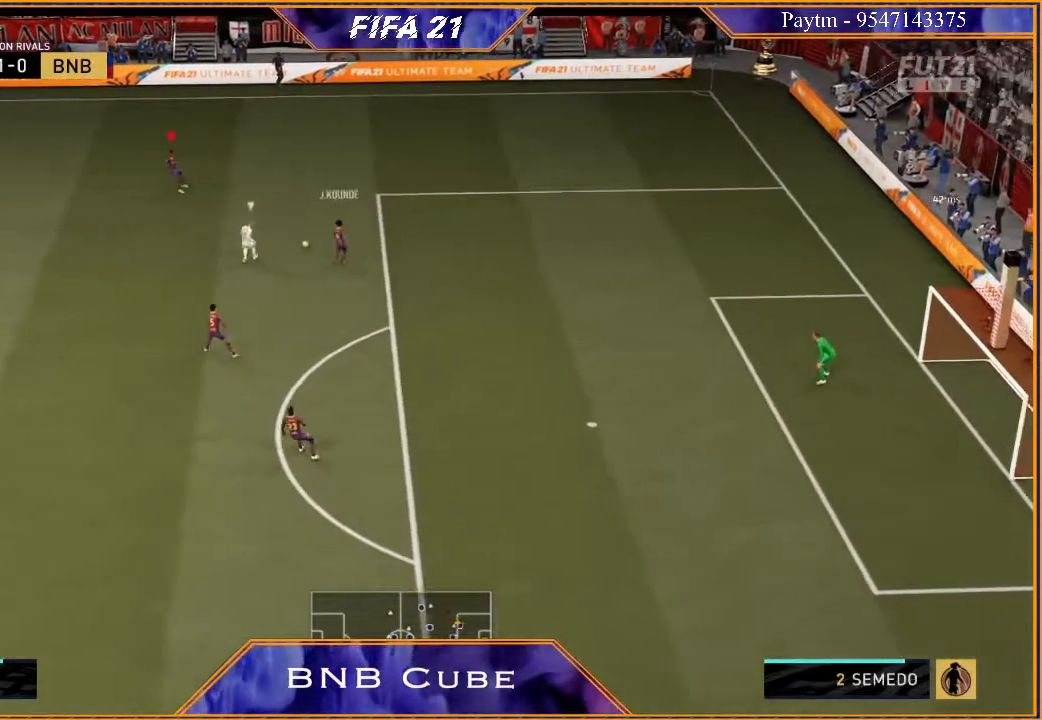
{"buttons": ["R2"], "left_stick": "down-left", "right_stick": "center", "events": [[33, "left_stick", "down-left"], [200, "A", "down"], [367, "A", "up"], [500, "R2", "down"]]}
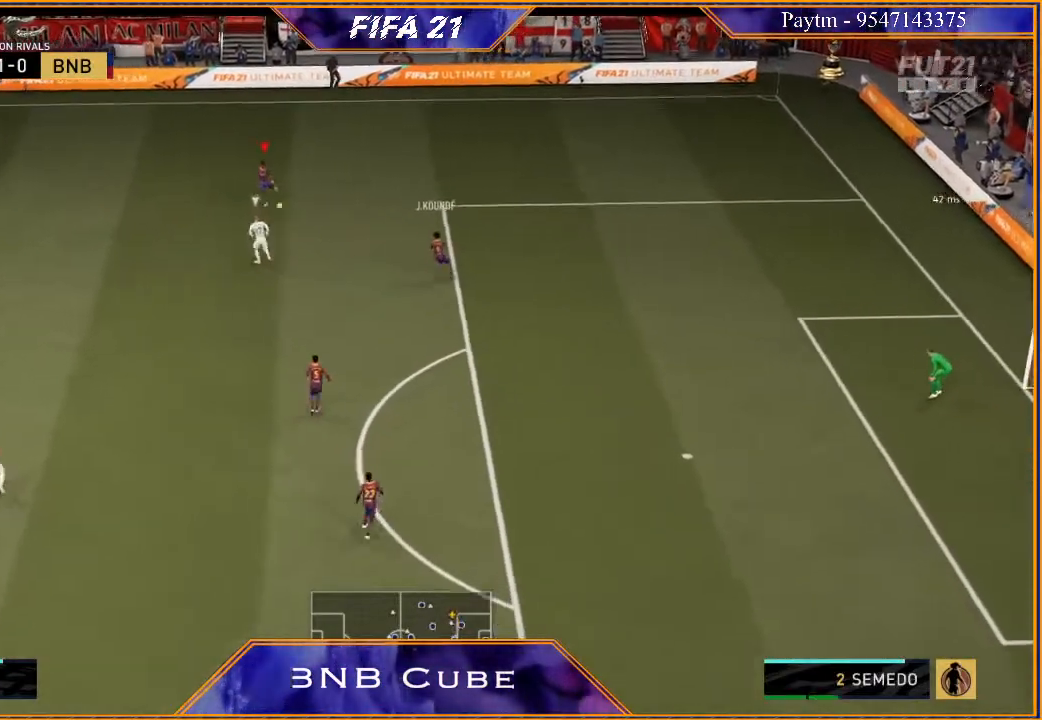
{"buttons": ["R2"], "left_stick": "left", "right_stick": "center", "events": [[167, "left_stick", "center"], [267, "left_stick", "left"]]}
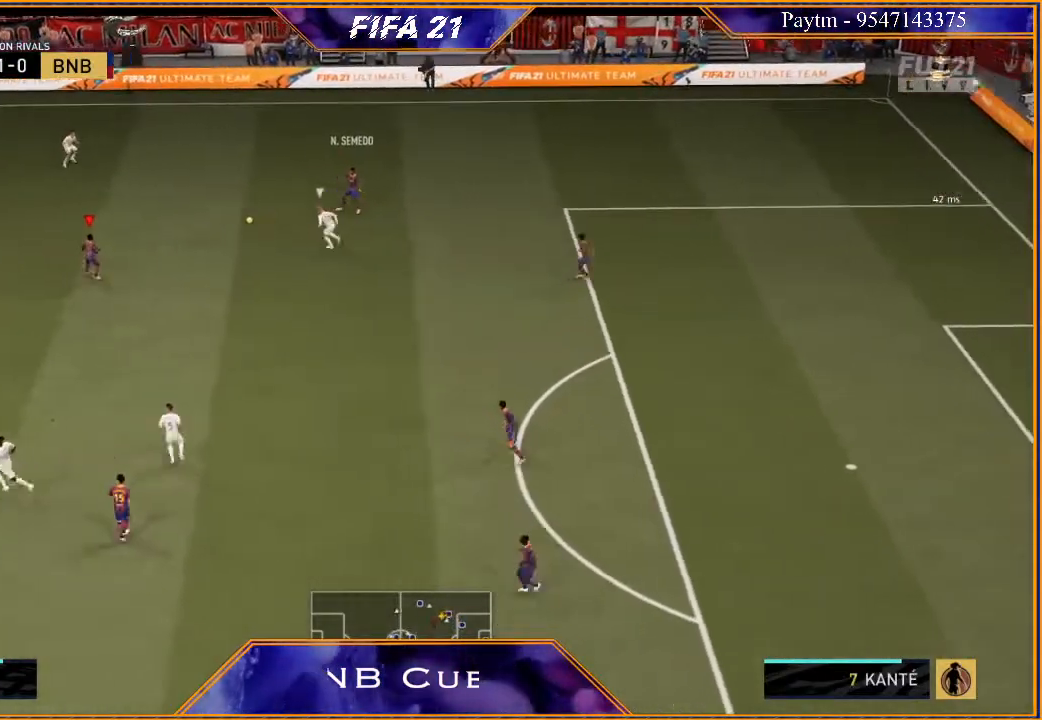
{"buttons": ["R2"], "left_stick": "left", "right_stick": "center", "events": []}
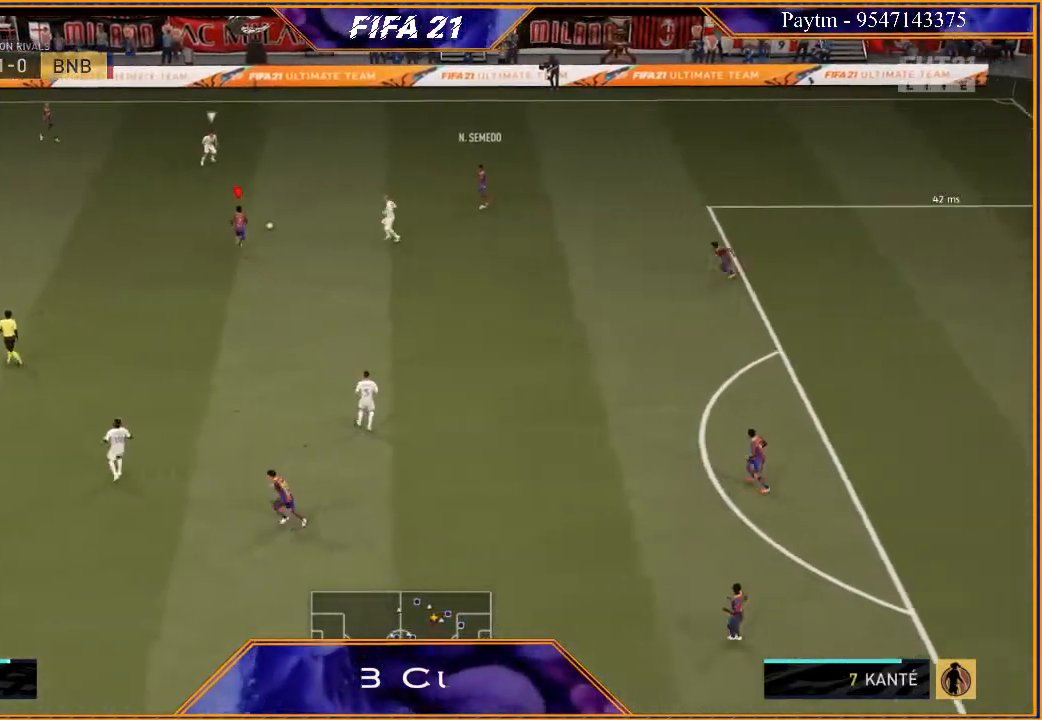
{"buttons": ["R2"], "left_stick": "left", "right_stick": "center", "events": []}
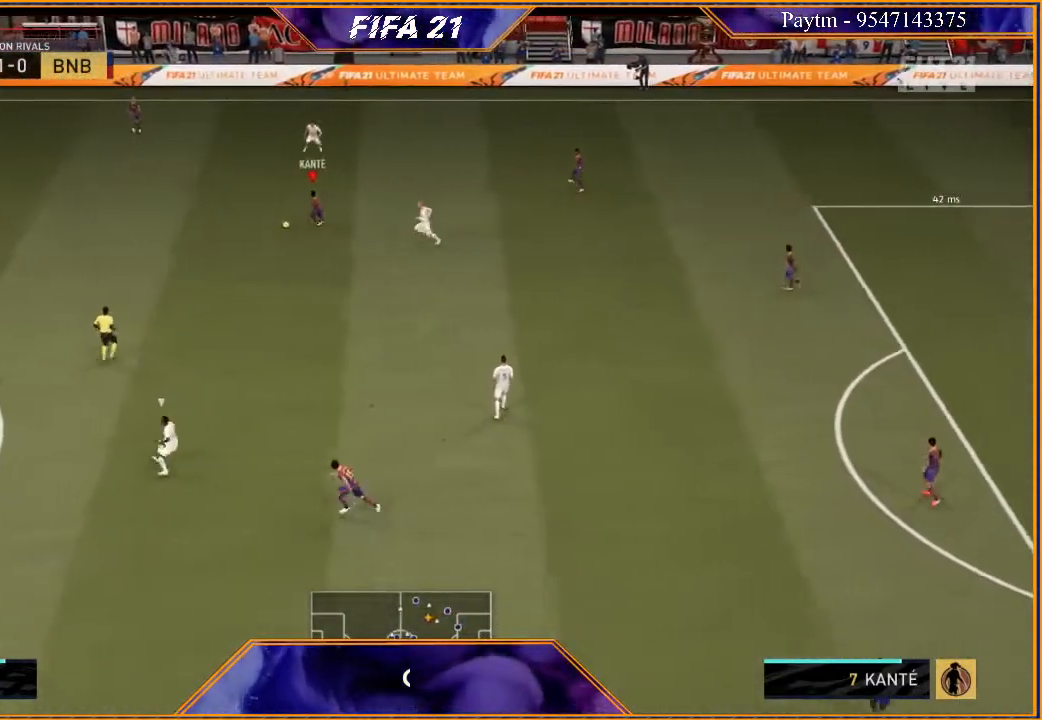
{"buttons": ["R2"], "left_stick": "left", "right_stick": "center", "events": []}
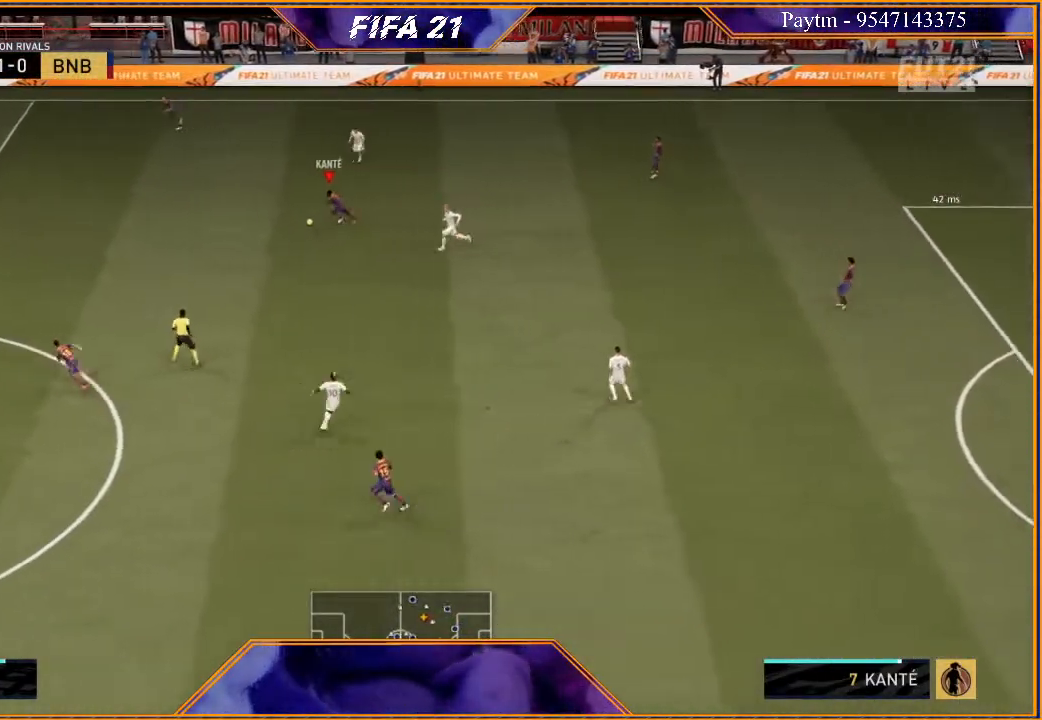
{"buttons": ["R2"], "left_stick": "left", "right_stick": "center", "events": []}
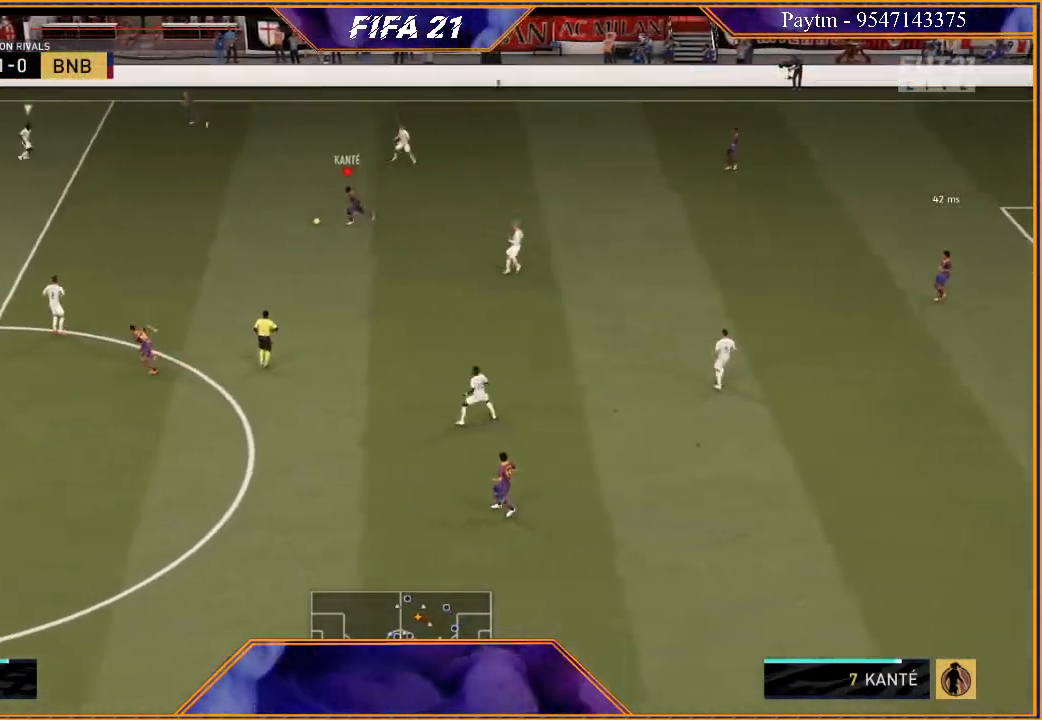
{"buttons": [], "left_stick": "down-left", "right_stick": "center", "events": [[167, "X", "down"], [300, "R2", "up"], [300, "X", "up"], [300, "left_stick", "down-left"], [333, "A", "down"], [433, "A", "up"]]}
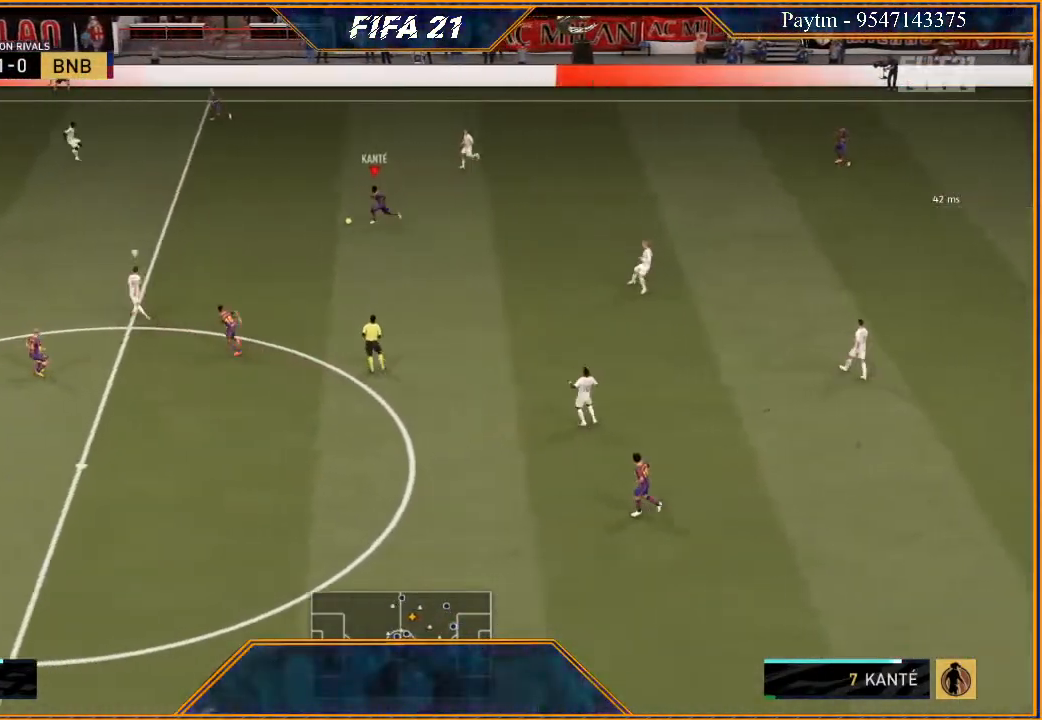
{"buttons": [], "left_stick": "down", "right_stick": "center", "events": [[33, "left_stick", "down"]]}
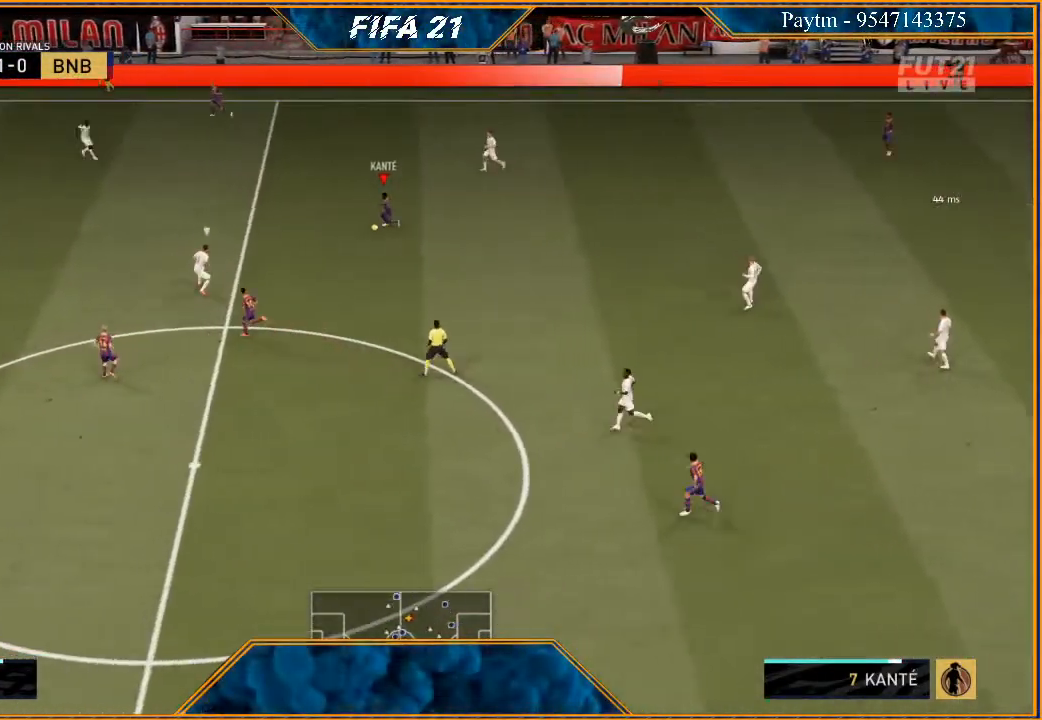
{"buttons": ["R2"], "left_stick": "down", "right_stick": "center", "events": [[33, "Y", "down"], [233, "Y", "up"], [333, "R2", "down"]]}
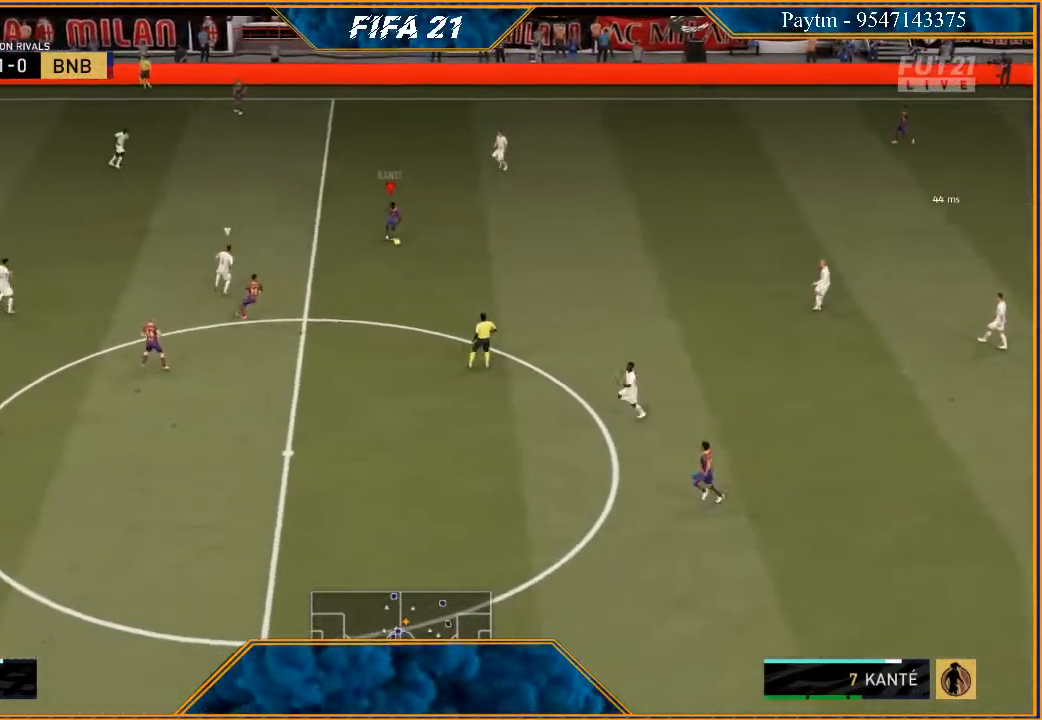
{"buttons": ["R2"], "left_stick": "down-left", "right_stick": "center", "events": [[333, "left_stick", "center"], [467, "left_stick", "down-left"]]}
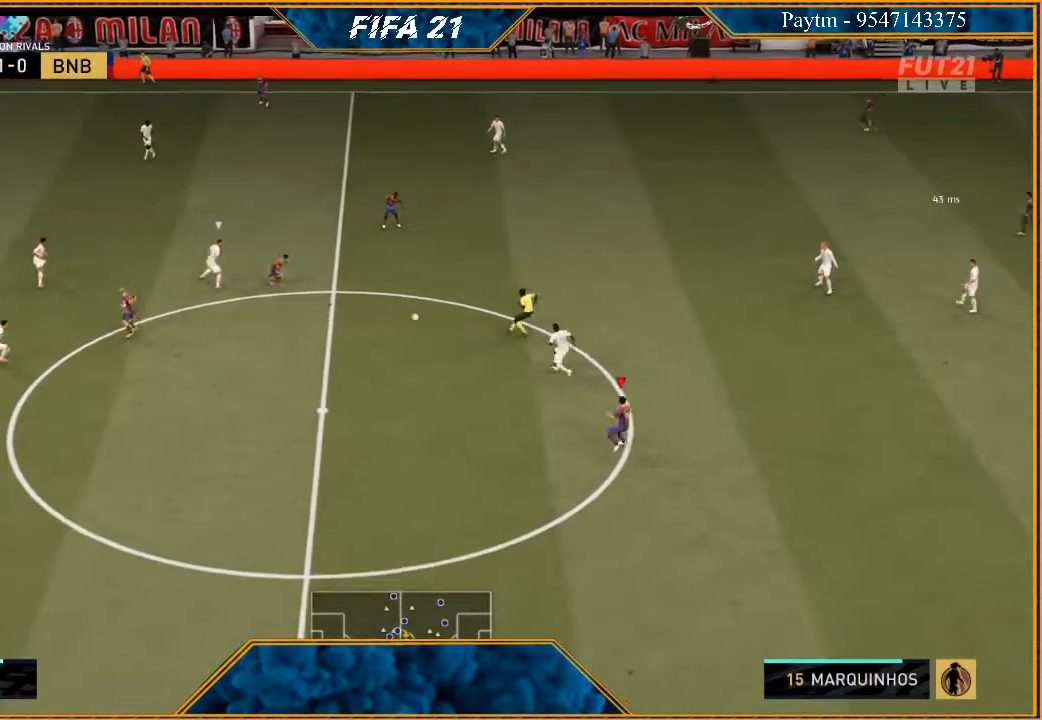
{"buttons": ["R2"], "left_stick": "down-left", "right_stick": "center", "events": []}
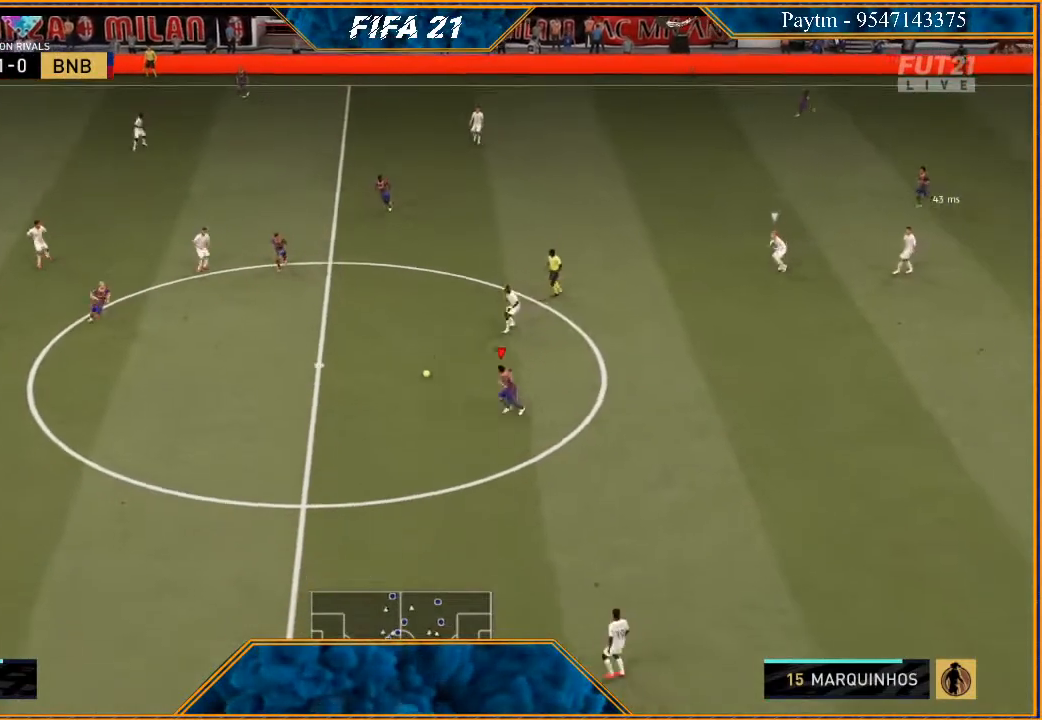
{"buttons": ["L1", "R2"], "left_stick": "left", "right_stick": "center", "events": [[33, "left_stick", "left"], [433, "L1", "down"]]}
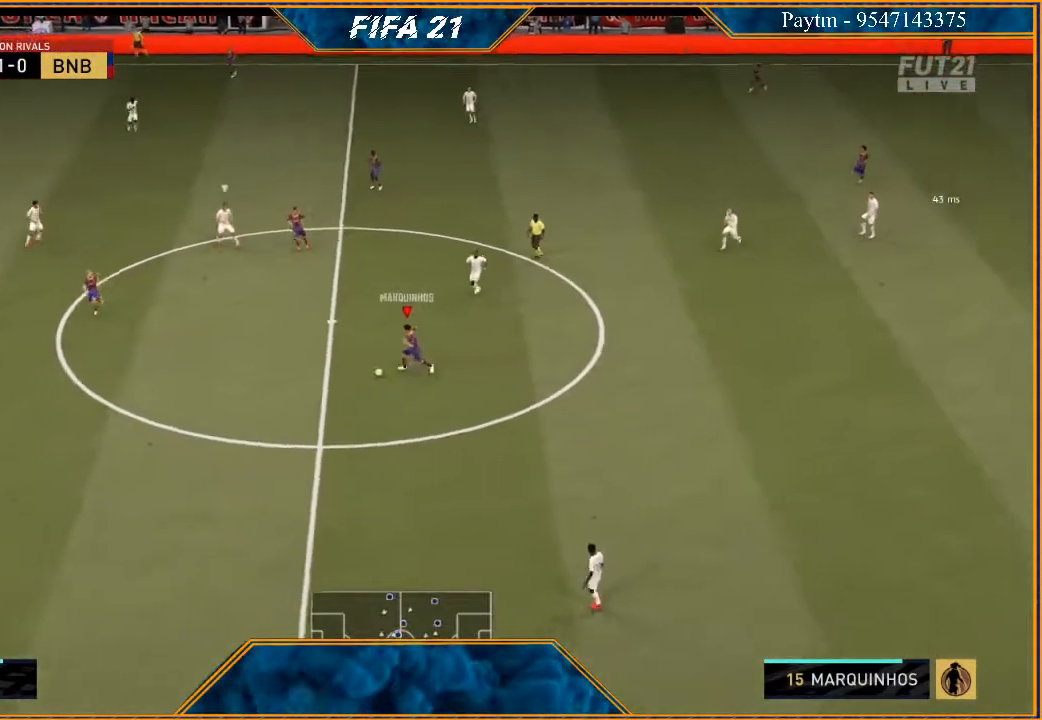
{"buttons": ["Y", "R2"], "left_stick": "left", "right_stick": "center", "events": [[100, "L1", "up"], [400, "Y", "down"]]}
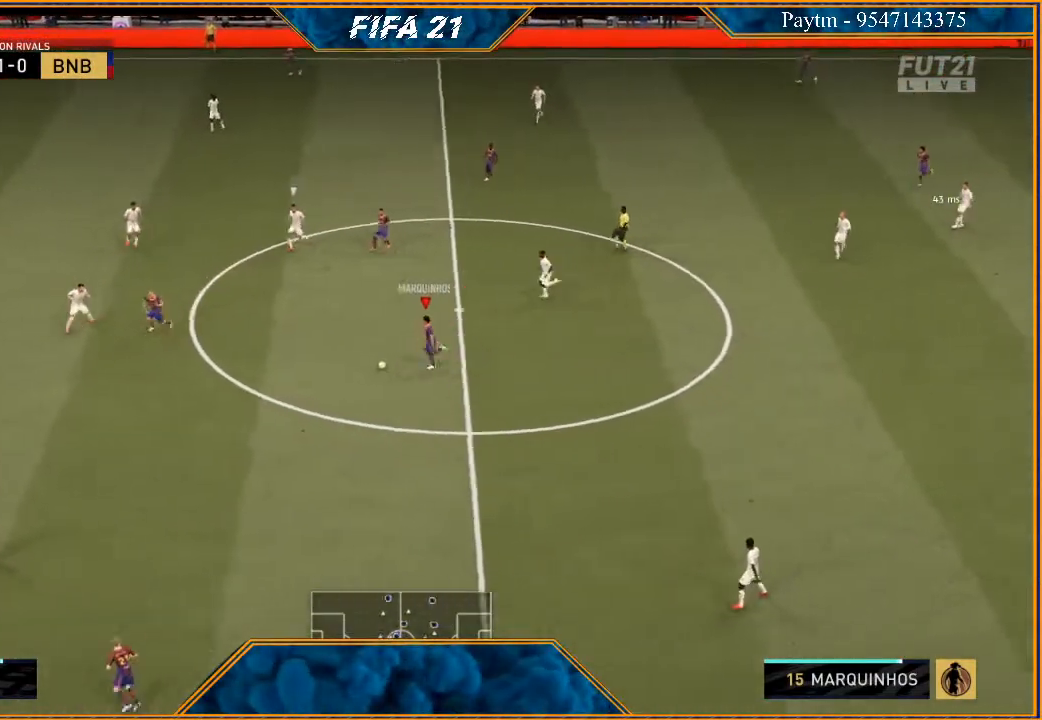
{"buttons": ["R2"], "left_stick": "left", "right_stick": "center", "events": [[67, "Y", "up"]]}
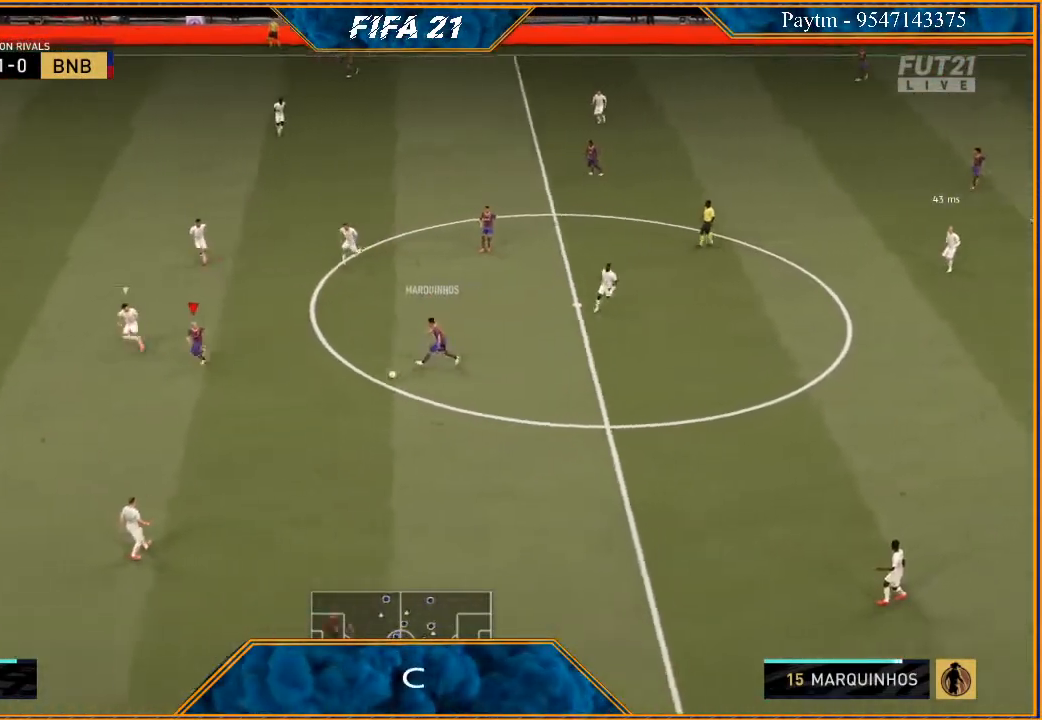
{"buttons": ["R2"], "left_stick": "left", "right_stick": "center", "events": []}
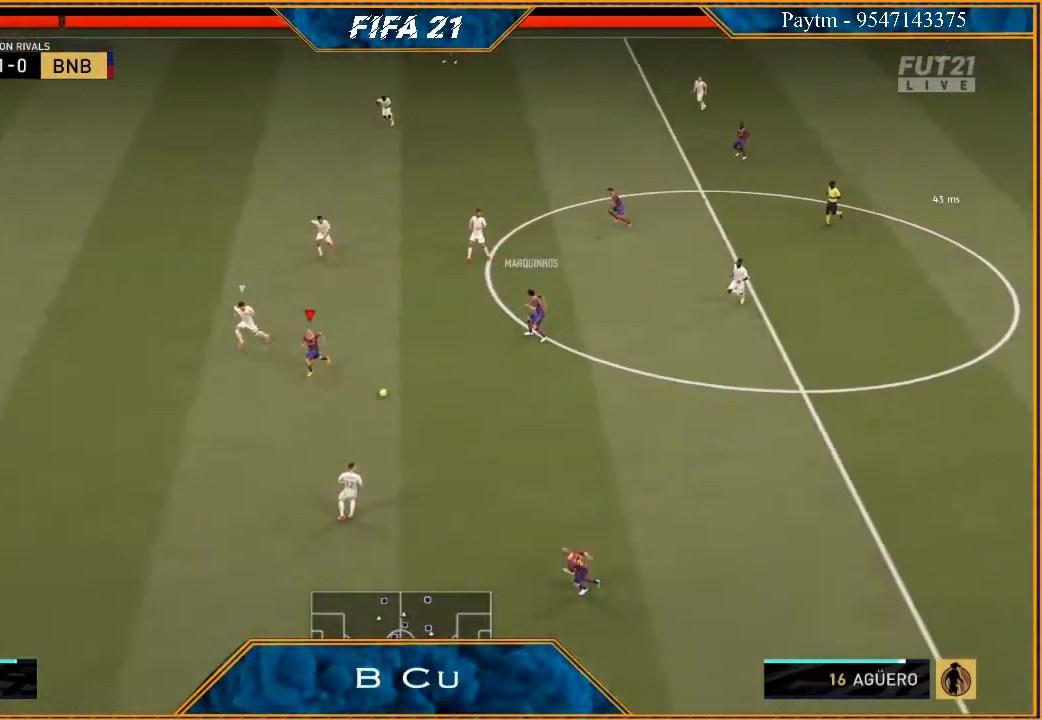
{"buttons": ["R2"], "left_stick": "down-left", "right_stick": "center", "events": [[200, "left_stick", "down-left"]]}
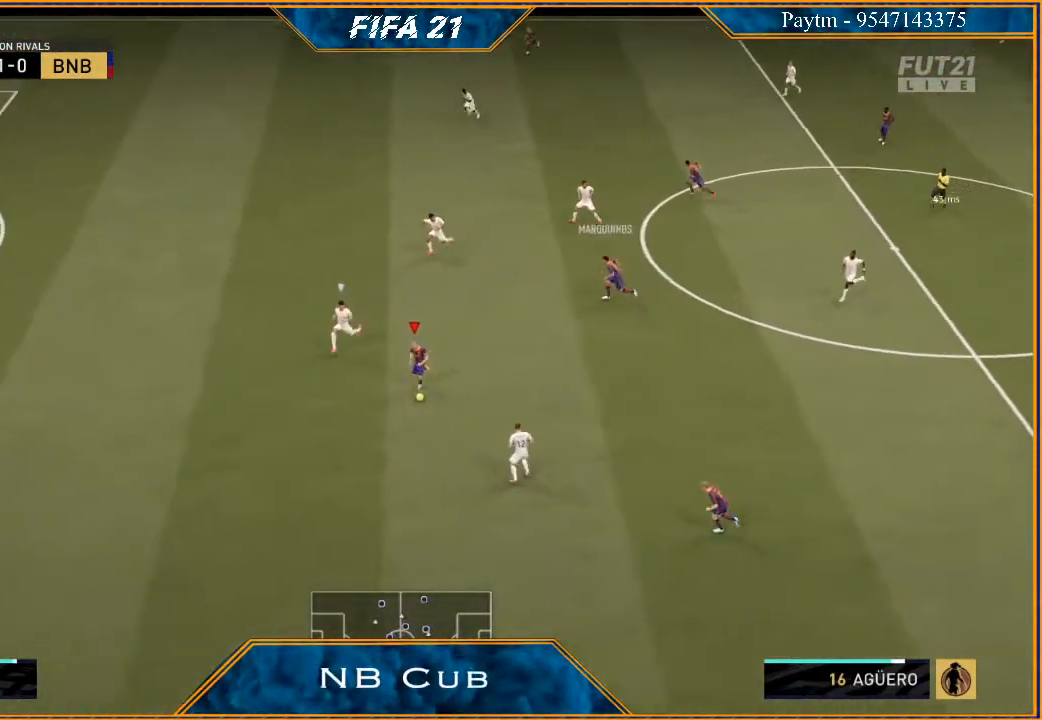
{"buttons": ["R2"], "left_stick": "down-left", "right_stick": "center", "events": []}
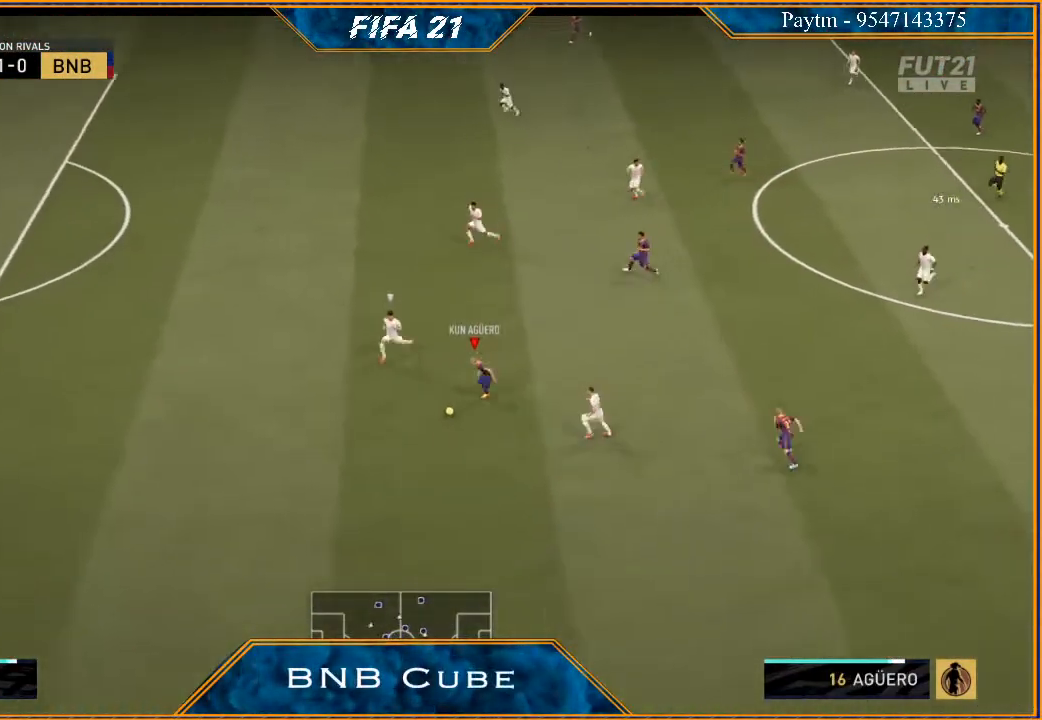
{"buttons": [], "left_stick": "center", "right_stick": "center", "events": [[167, "X", "down"], [200, "R2", "up"], [200, "left_stick", "center"], [233, "X", "up"], [300, "A", "down"], [367, "A", "up"]]}
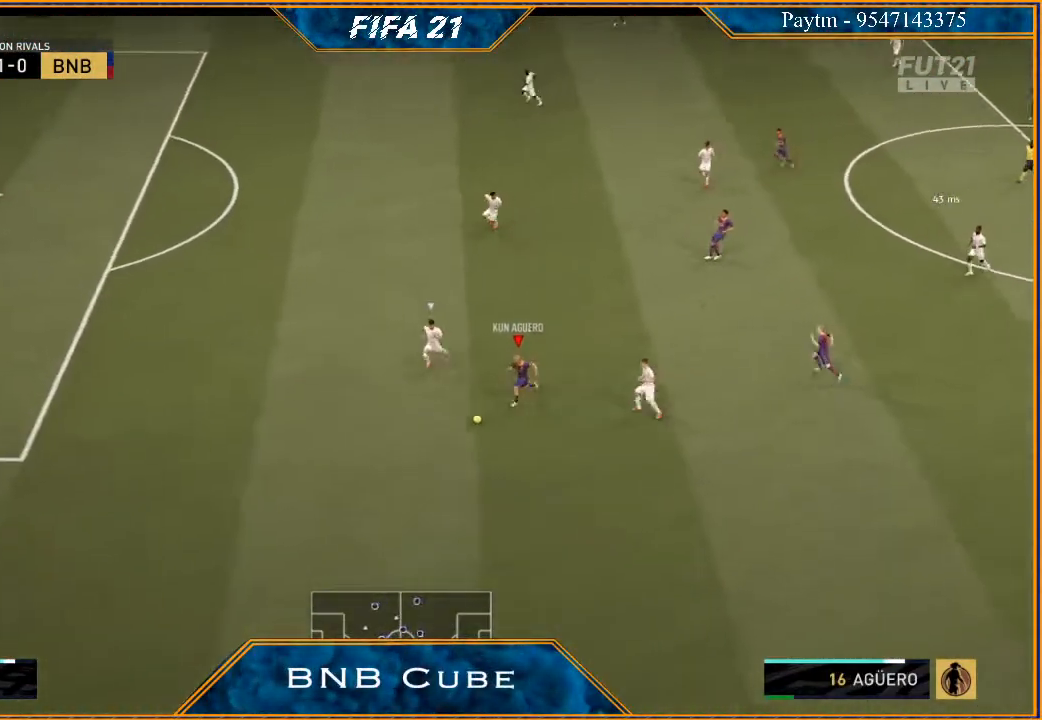
{"buttons": ["R2"], "left_stick": "up", "right_stick": "center", "events": [[200, "Y", "down"], [200, "left_stick", "up"], [267, "Y", "up"], [467, "R2", "down"]]}
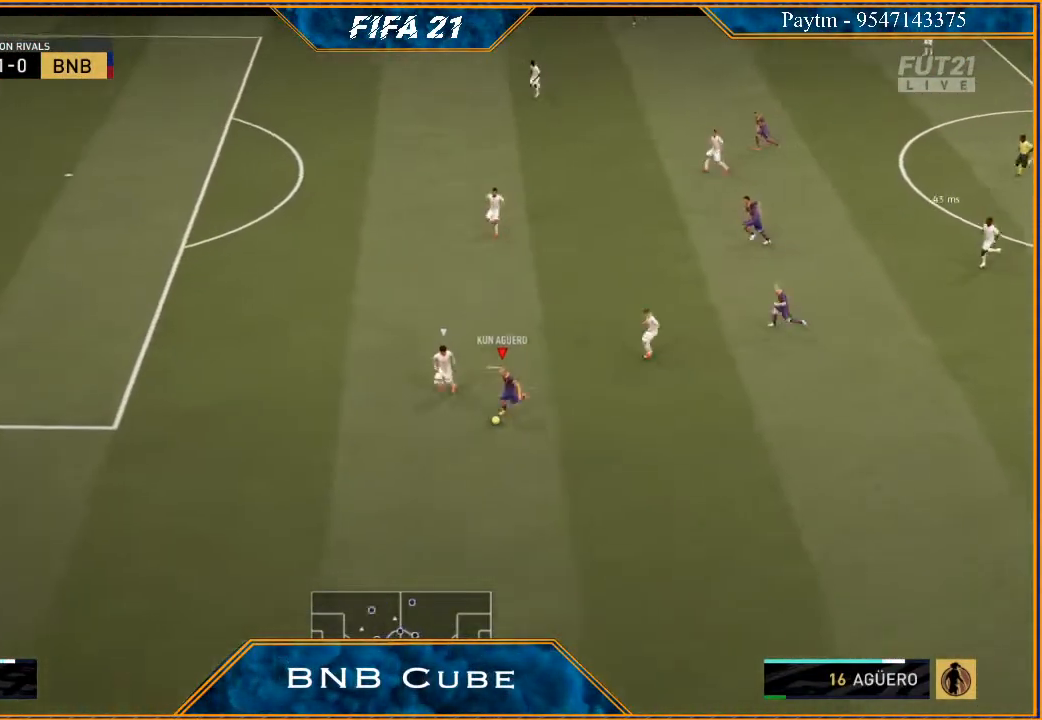
{"buttons": ["R2"], "left_stick": "up-left", "right_stick": "center", "events": [[433, "left_stick", "up-left"]]}
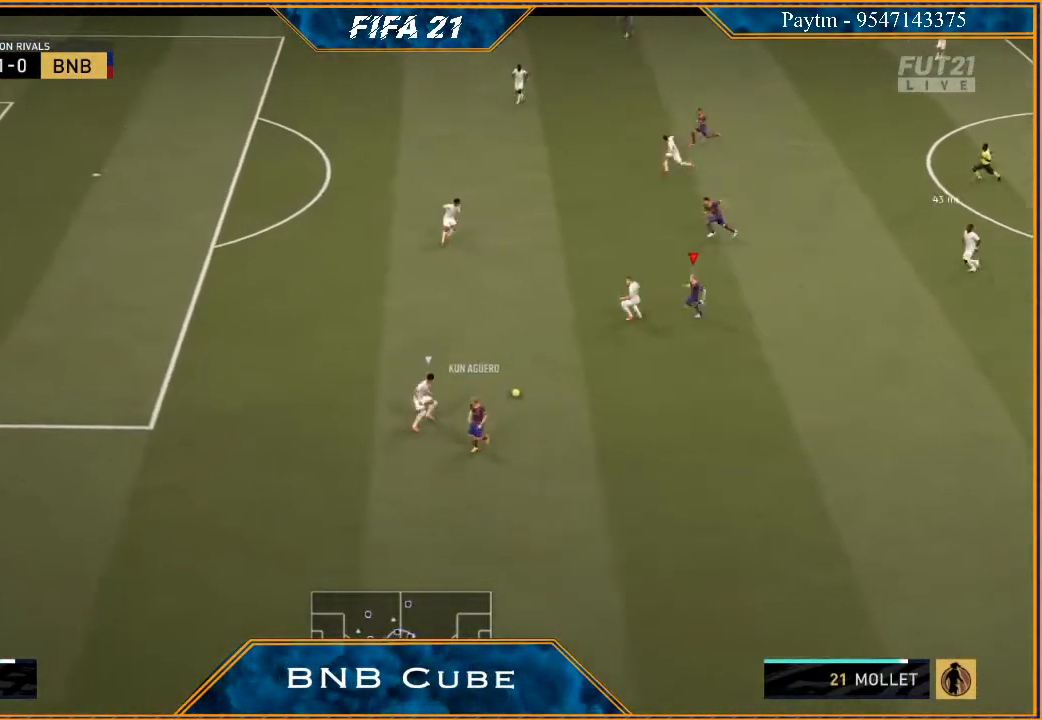
{"buttons": ["R2"], "left_stick": "down", "right_stick": "center", "events": [[233, "left_stick", "down-left"], [400, "left_stick", "down"]]}
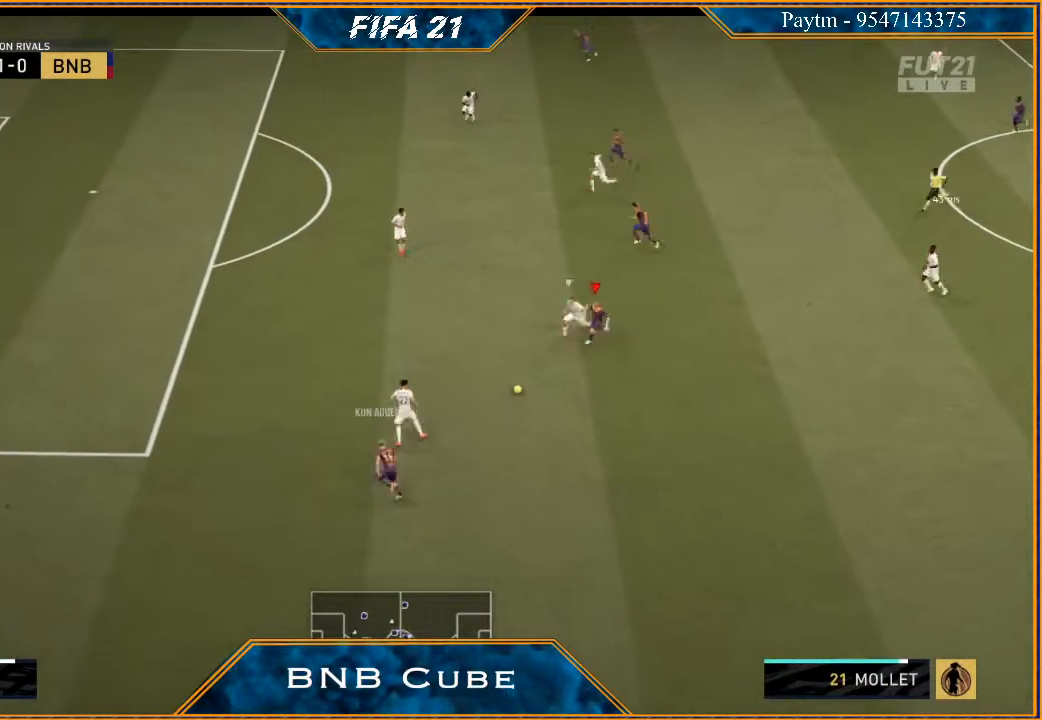
{"buttons": [], "left_stick": "right", "right_stick": "center", "events": [[167, "R2", "up"], [167, "left_stick", "down-right"], [267, "left_stick", "right"]]}
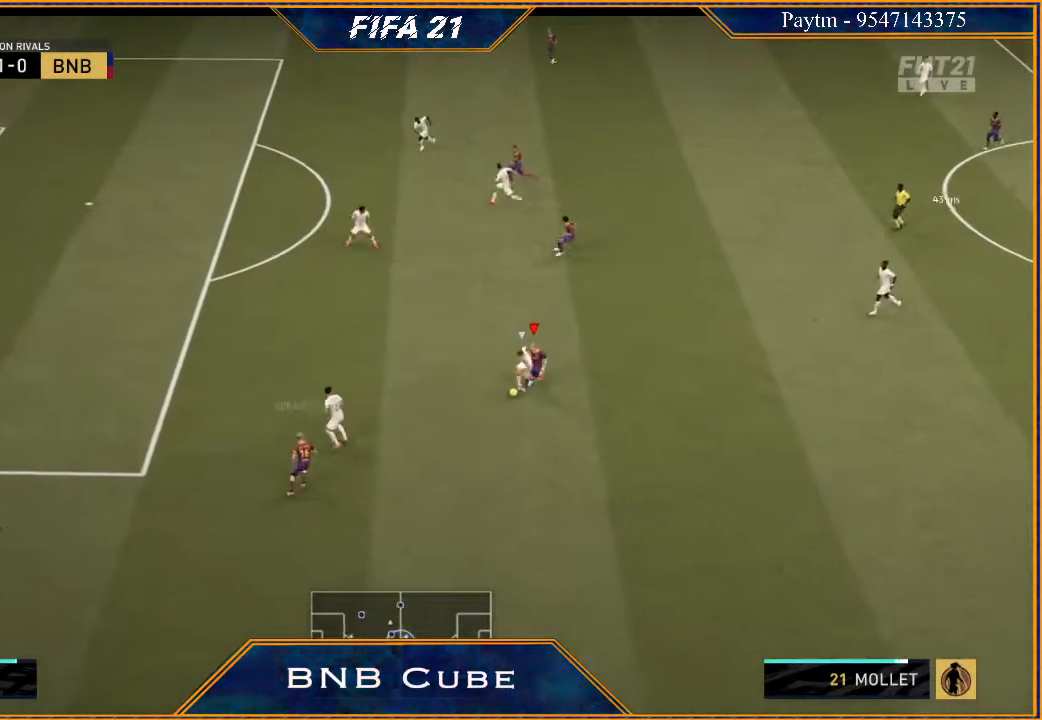
{"buttons": [], "left_stick": "down-right", "right_stick": "center", "events": [[233, "left_stick", "down-right"]]}
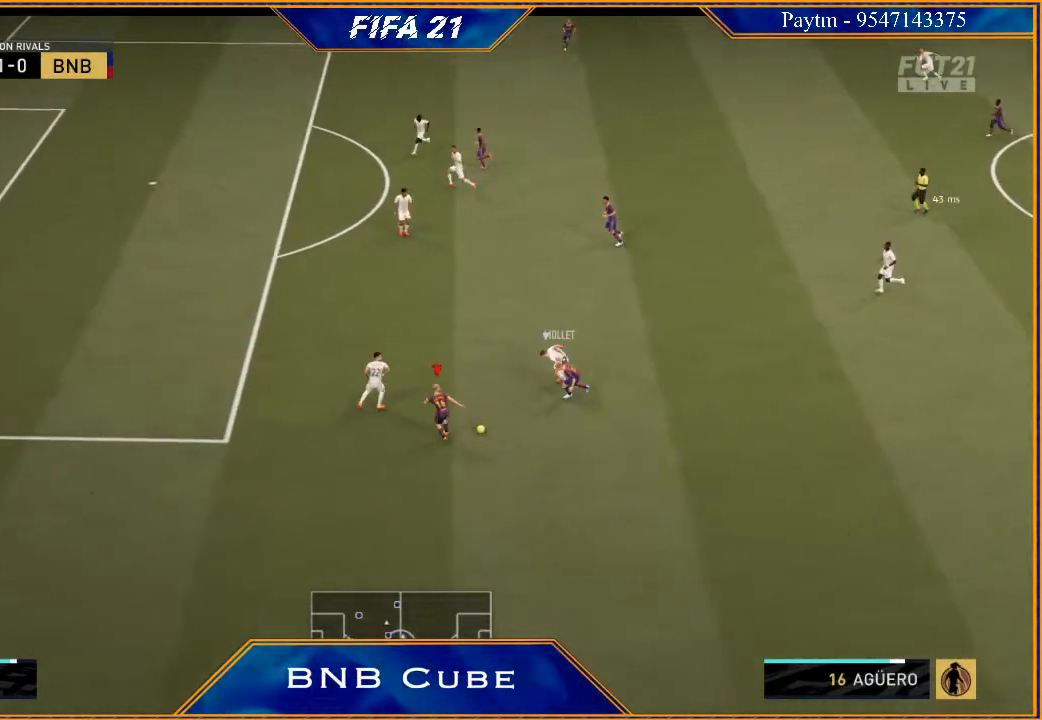
{"buttons": [], "left_stick": "up-right", "right_stick": "center", "events": [[267, "left_stick", "right"], [433, "left_stick", "up-right"]]}
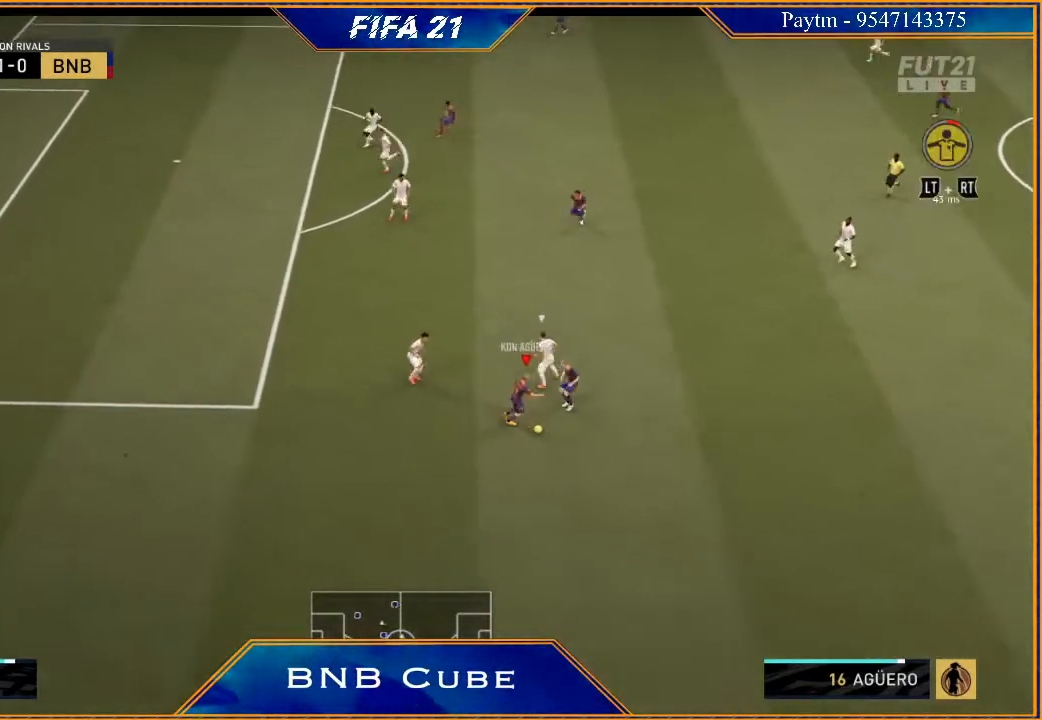
{"buttons": [], "left_stick": "up-right", "right_stick": "center", "events": [[400, "A", "down"], [500, "A", "up"]]}
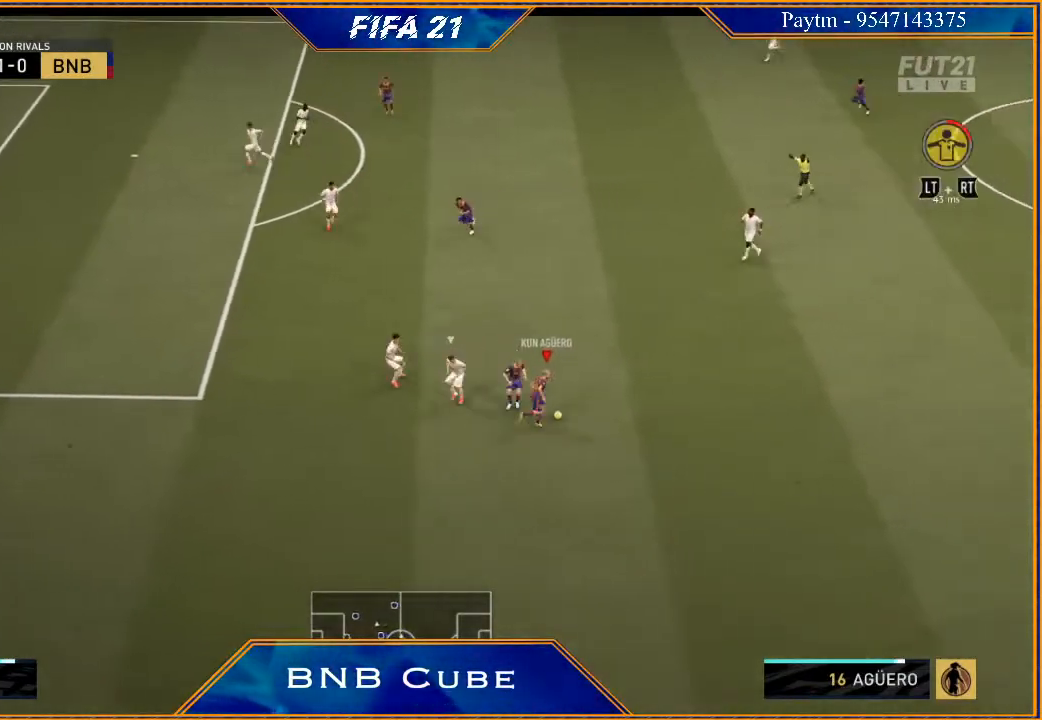
{"buttons": ["R2"], "left_stick": "center", "right_stick": "center", "events": [[100, "R2", "down"], [100, "left_stick", "up"], [467, "left_stick", "center"]]}
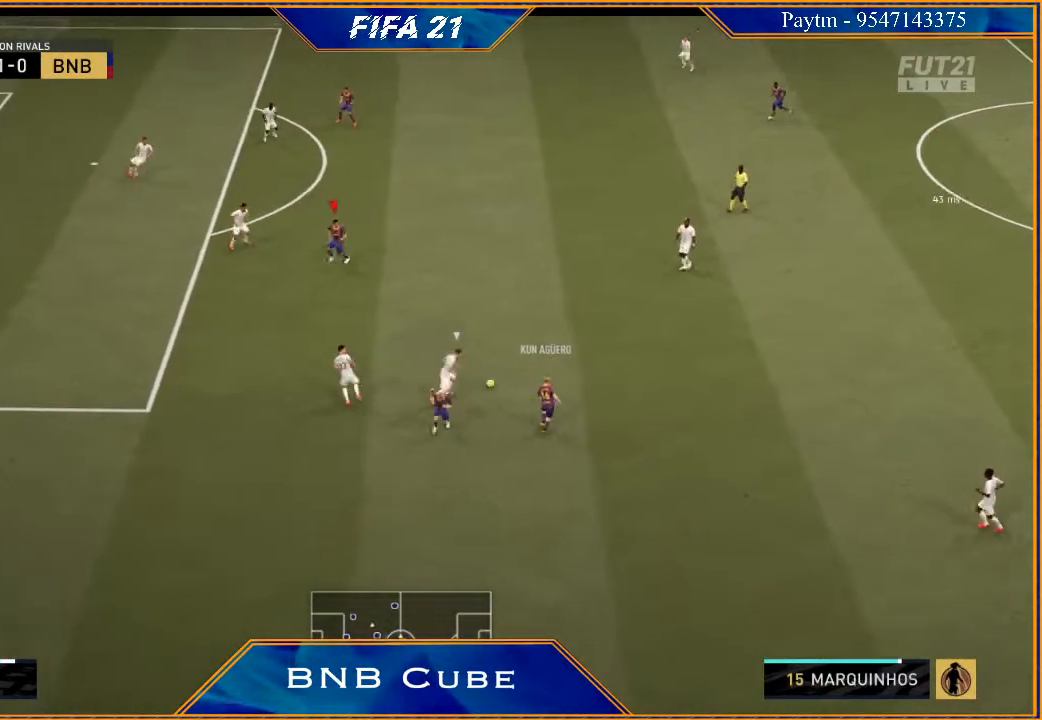
{"buttons": [], "left_stick": "right", "right_stick": "center", "events": [[167, "left_stick", "right"], [500, "R2", "up"]]}
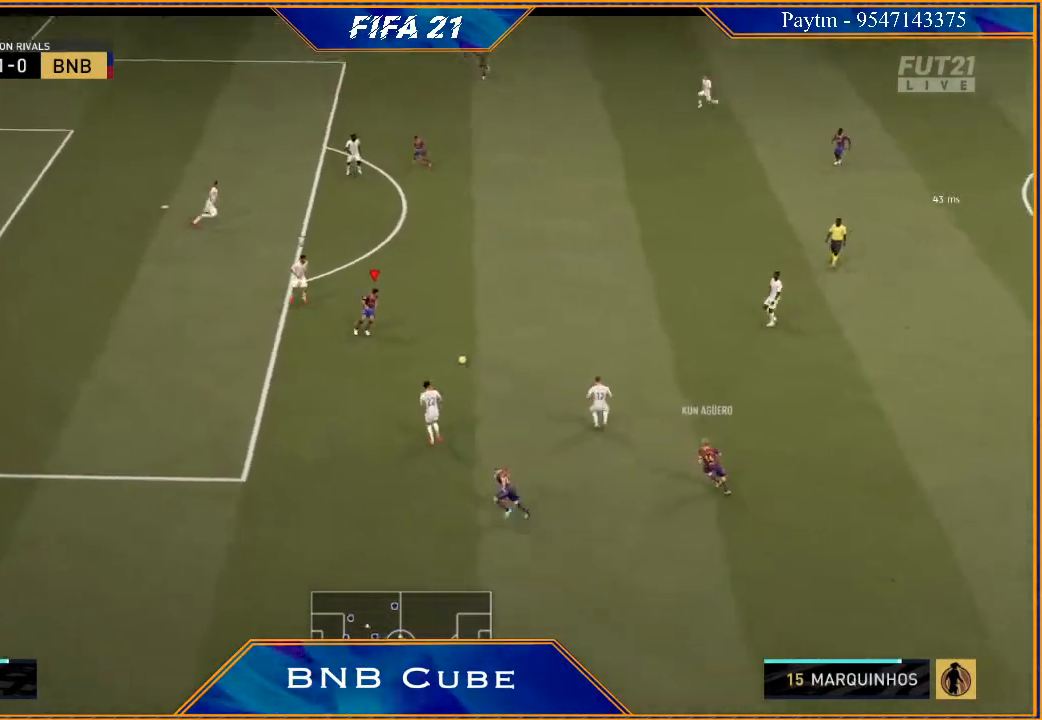
{"buttons": [], "left_stick": "right", "right_stick": "down", "events": [[367, "right_stick", "down"]]}
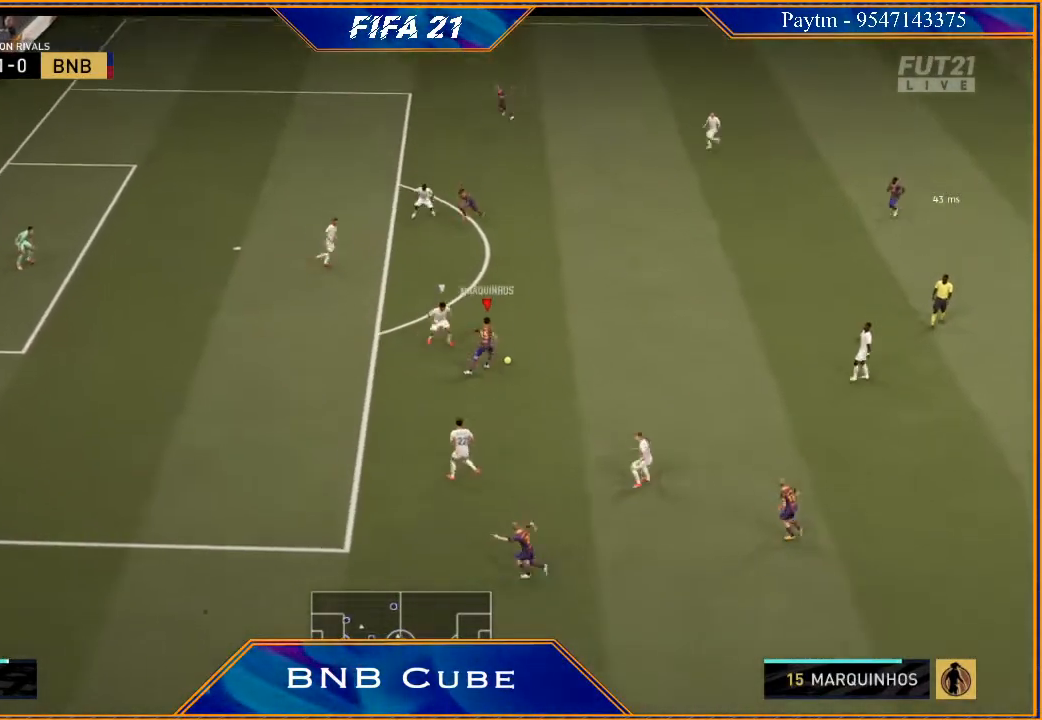
{"buttons": [], "left_stick": "up-right", "right_stick": "center", "events": [[33, "left_stick", "down-right"], [300, "right_stick", "center"], [333, "left_stick", "up-right"], [433, "Y", "down"], [500, "Y", "up"]]}